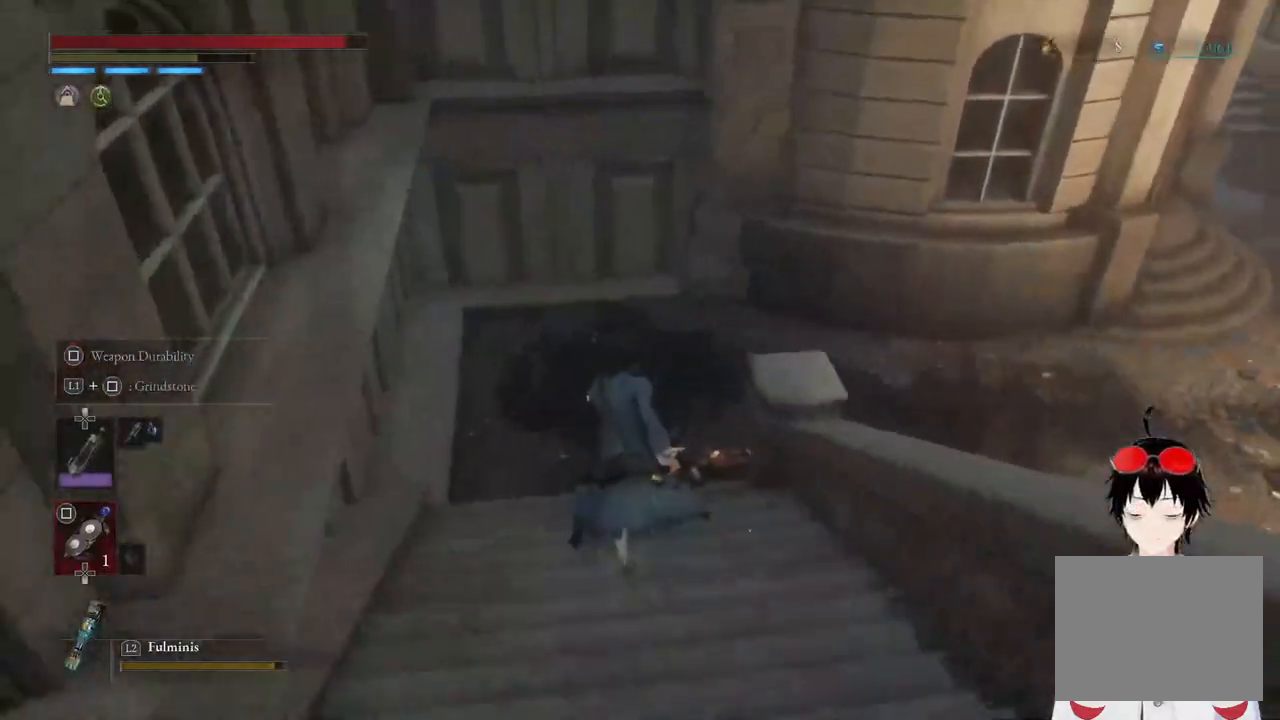
Gameplay with a controller (PlayStation layout); each line is a JSON object with the inputs held at the frame after it. "events" lists button and stick changes between this image and that frame as [ms after this image, input, new state], when the widget could be followed in between.
{"buttons": ["CIRCLE"], "left_stick": "up", "right_stick": "right", "events": []}
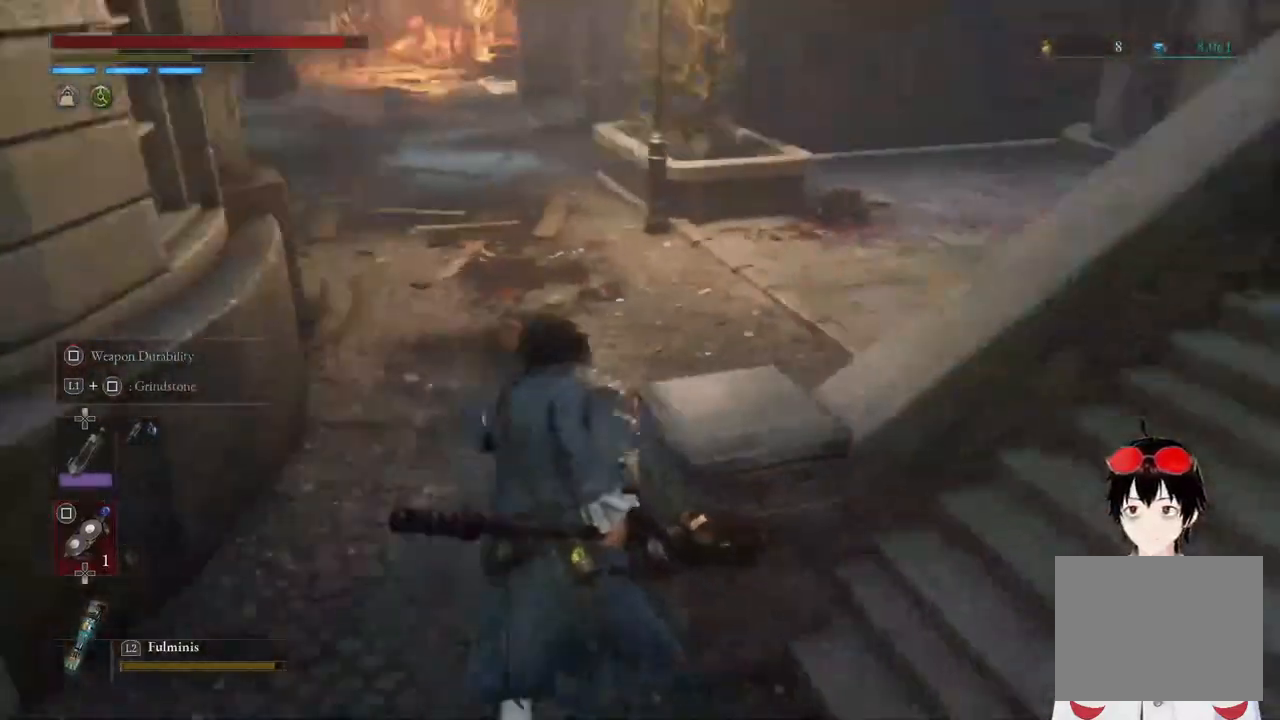
{"buttons": [], "left_stick": "up", "right_stick": "center", "events": [[67, "CIRCLE", "up"], [167, "right_stick", "center"]]}
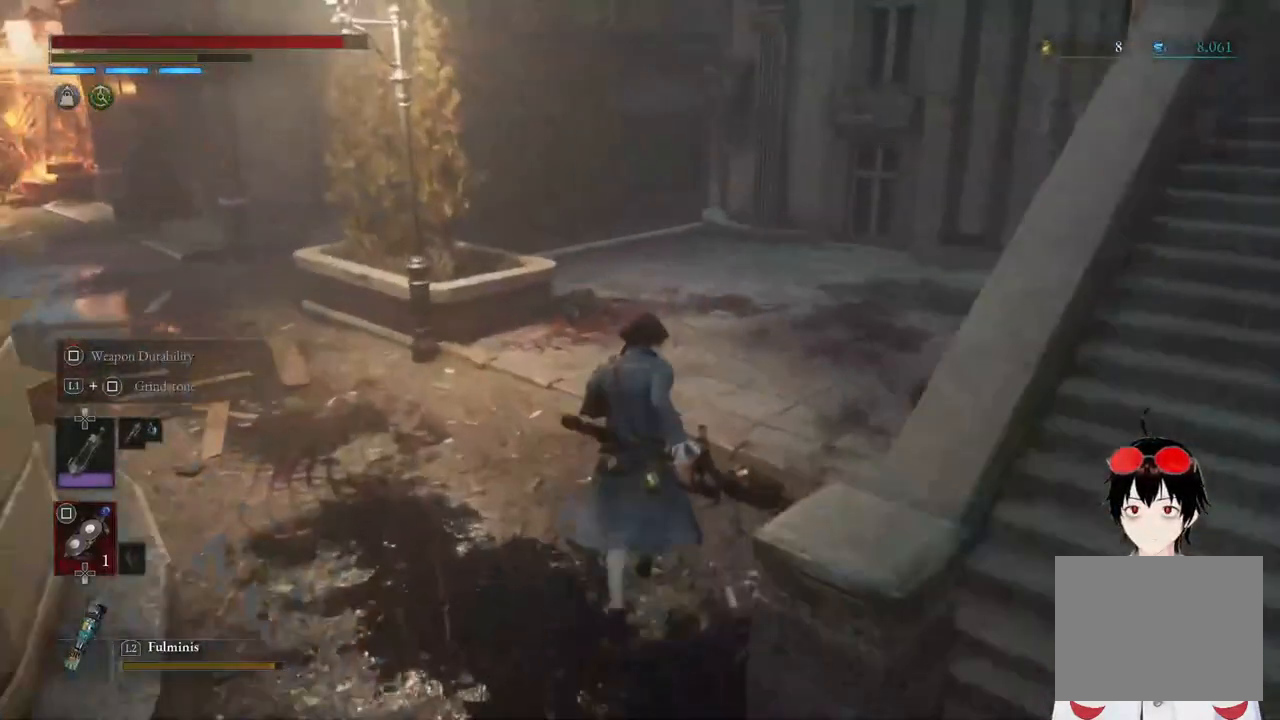
{"buttons": [], "left_stick": "up", "right_stick": "center", "events": [[17, "right_stick", "right"], [300, "right_stick", "center"]]}
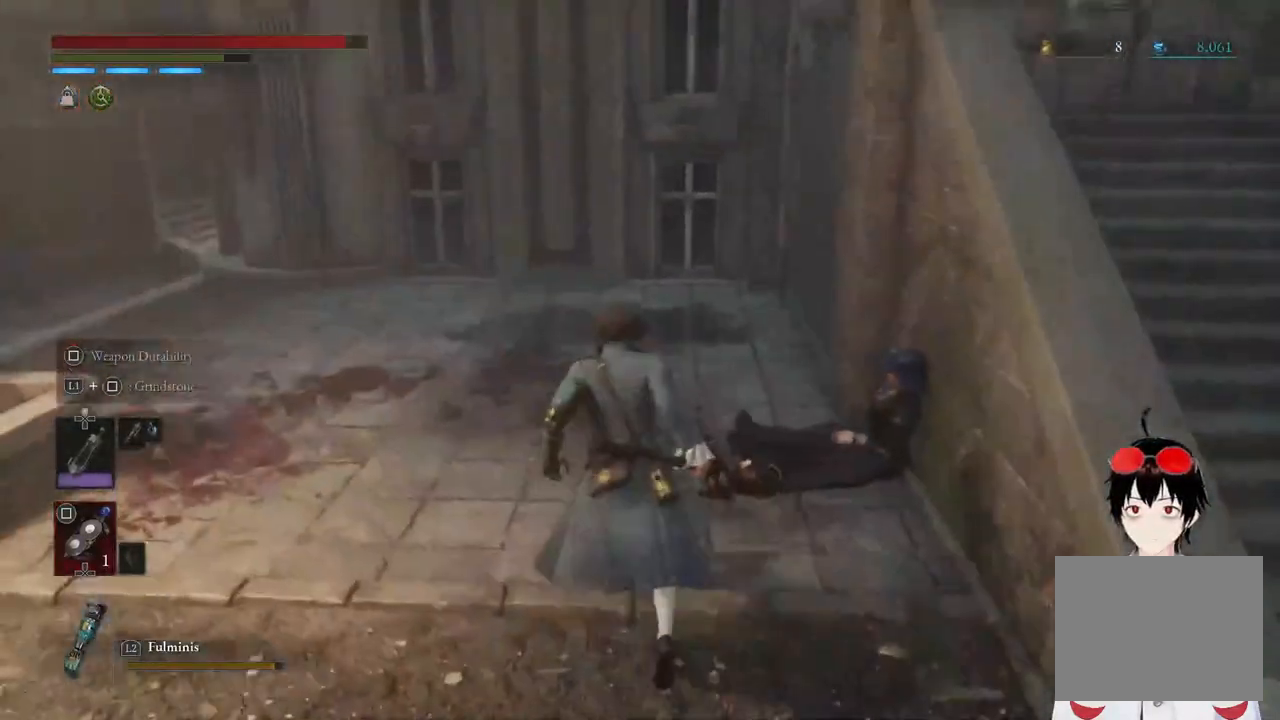
{"buttons": [], "left_stick": "up", "right_stick": "center", "events": [[133, "right_stick", "left"], [500, "right_stick", "center"]]}
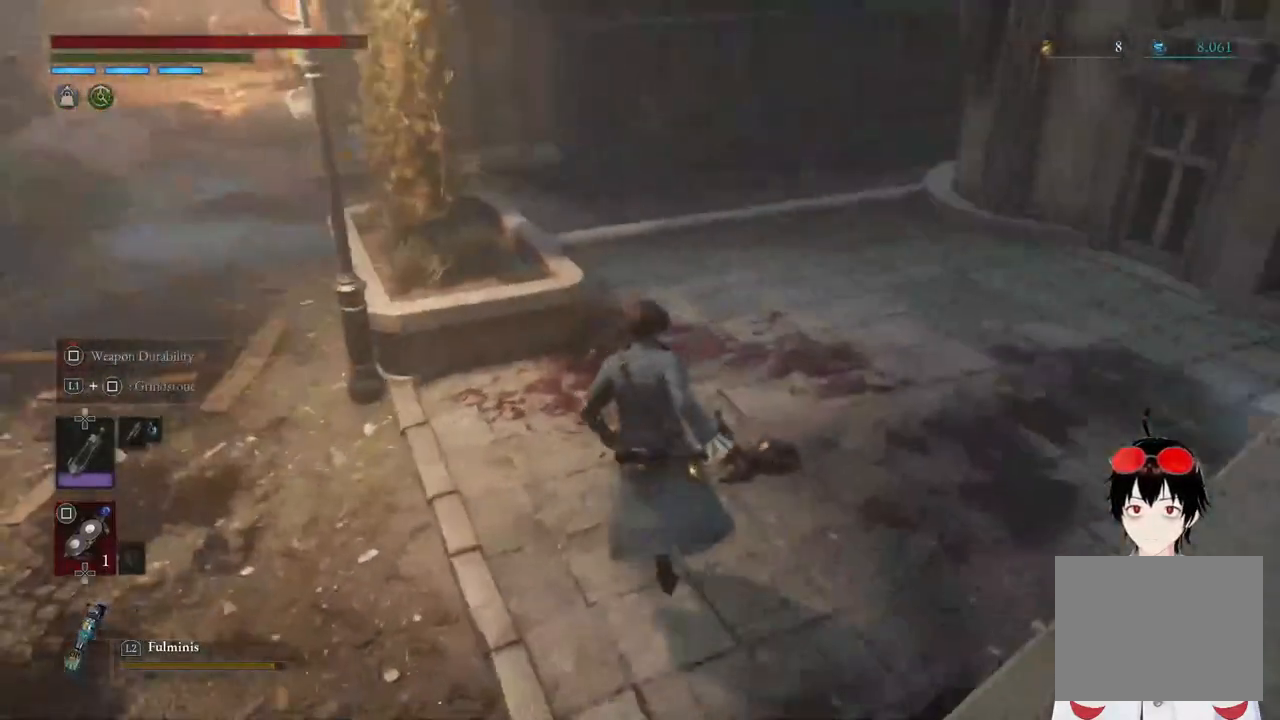
{"buttons": [], "left_stick": "up", "right_stick": "up-left", "events": [[17, "left_stick", "center"], [250, "right_stick", "up-left"], [417, "left_stick", "up"]]}
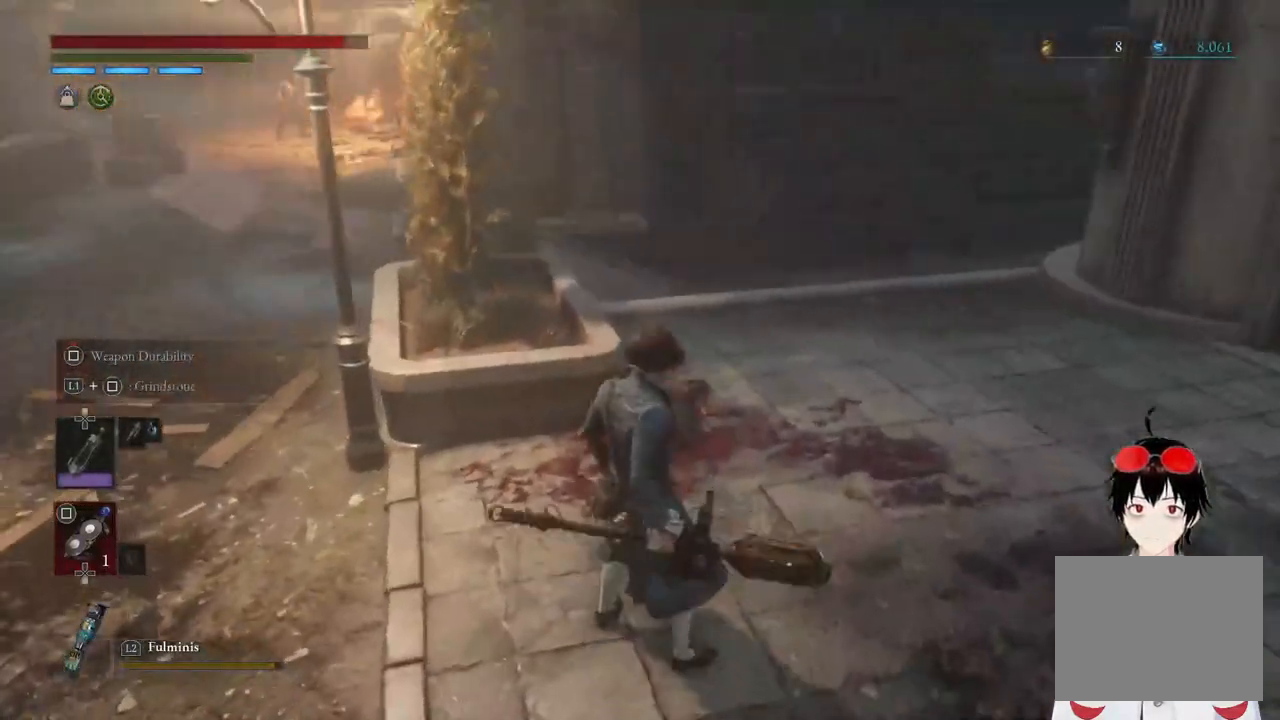
{"buttons": [], "left_stick": "up-right", "right_stick": "center", "events": [[100, "left_stick", "up-right"], [217, "right_stick", "center"]]}
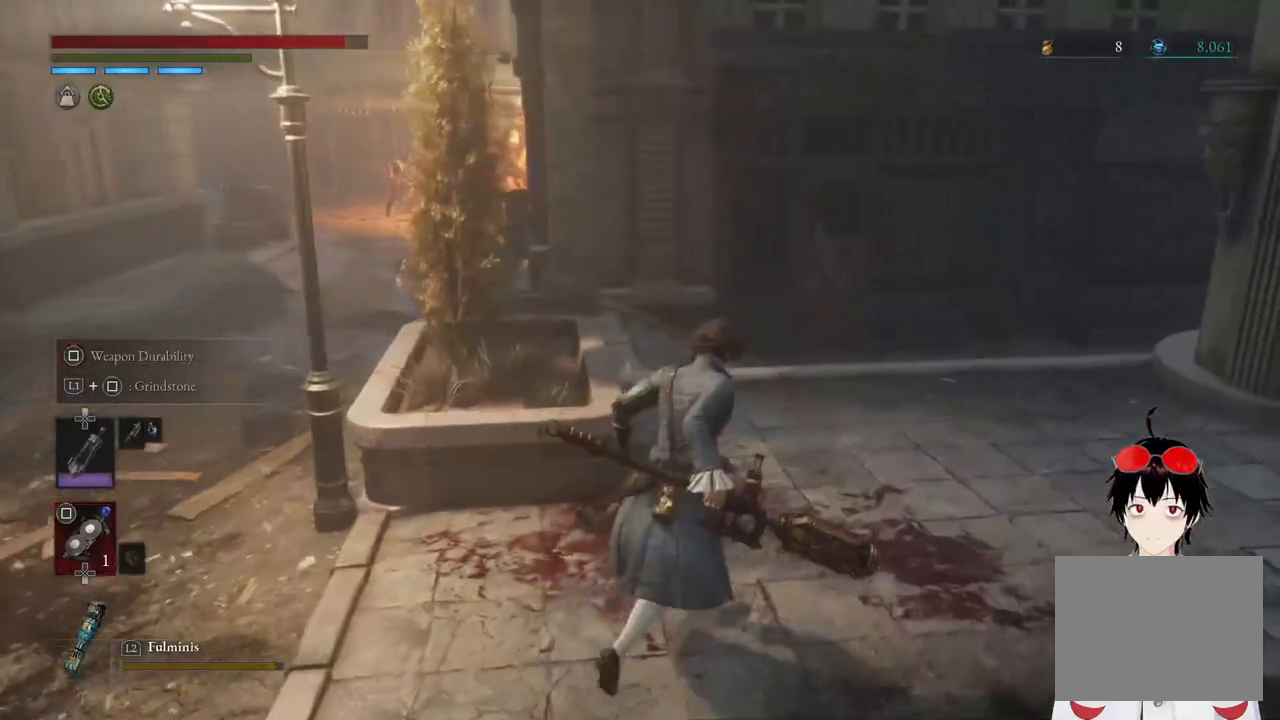
{"buttons": [], "left_stick": "up-right", "right_stick": "center", "events": [[117, "right_stick", "left"], [367, "right_stick", "center"]]}
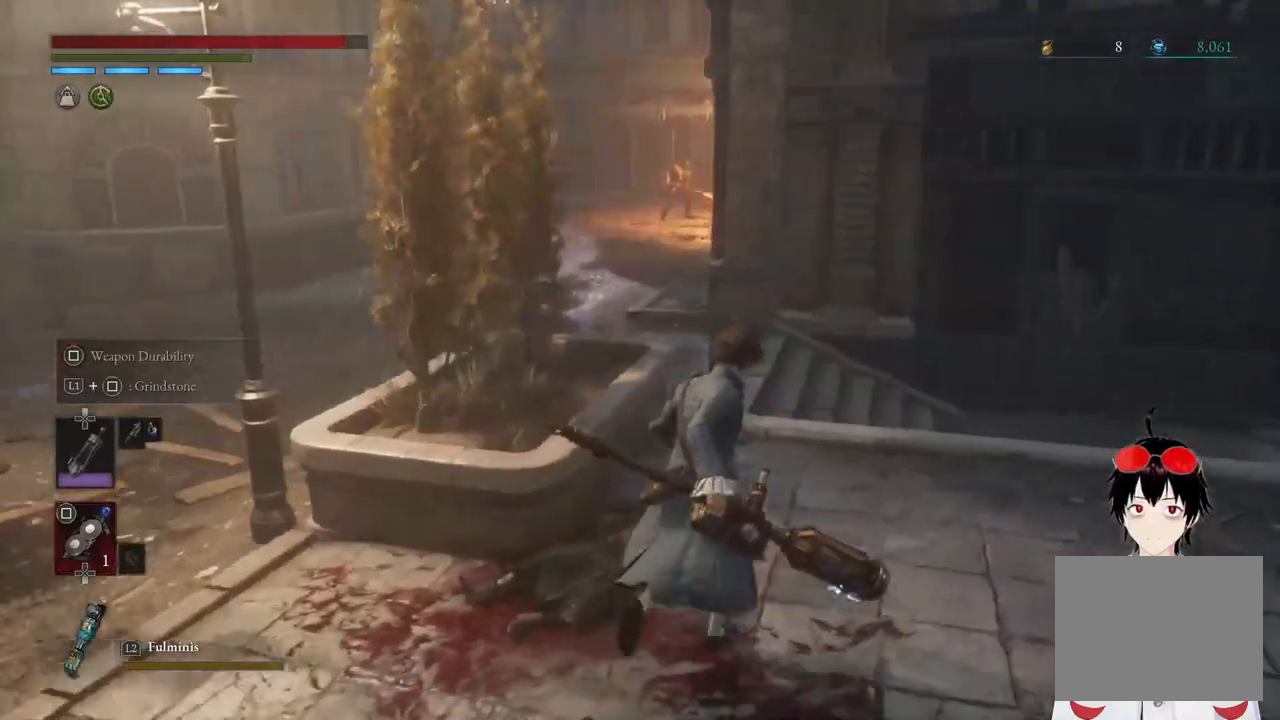
{"buttons": [], "left_stick": "up-right", "right_stick": "right", "events": [[417, "right_stick", "right"]]}
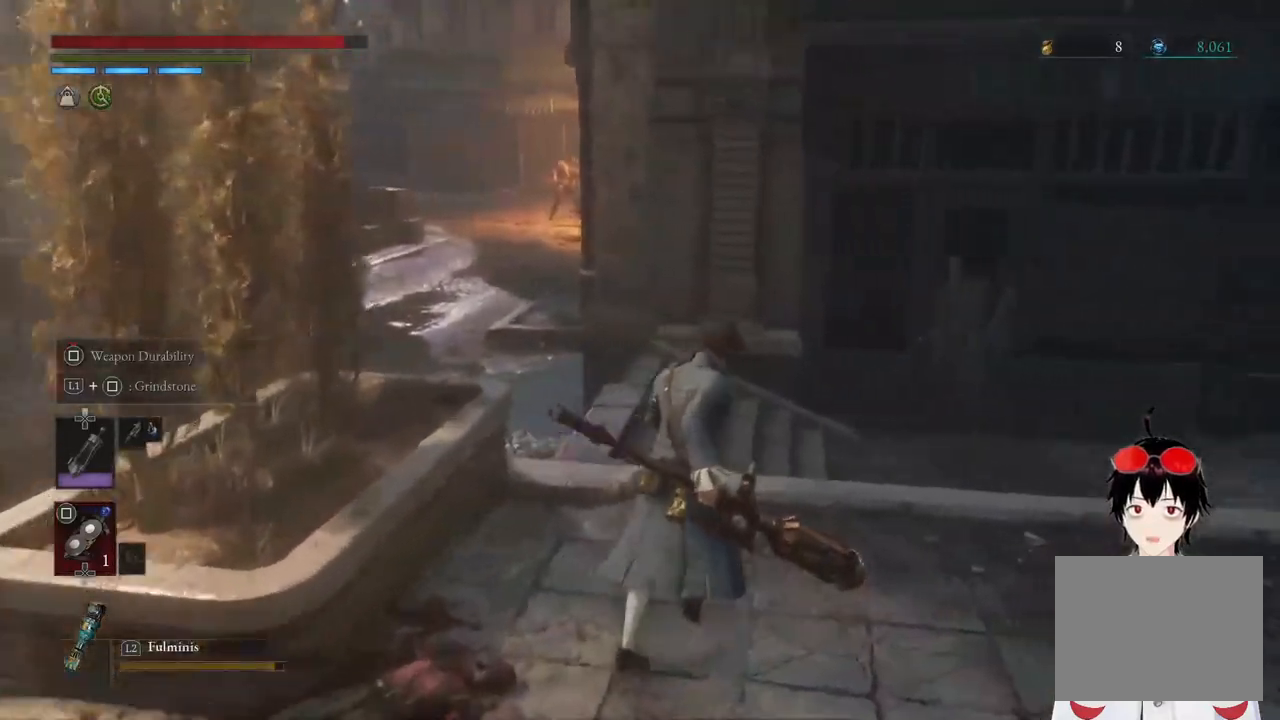
{"buttons": [], "left_stick": "up-right", "right_stick": "right", "events": [[150, "right_stick", "center"], [383, "right_stick", "right"]]}
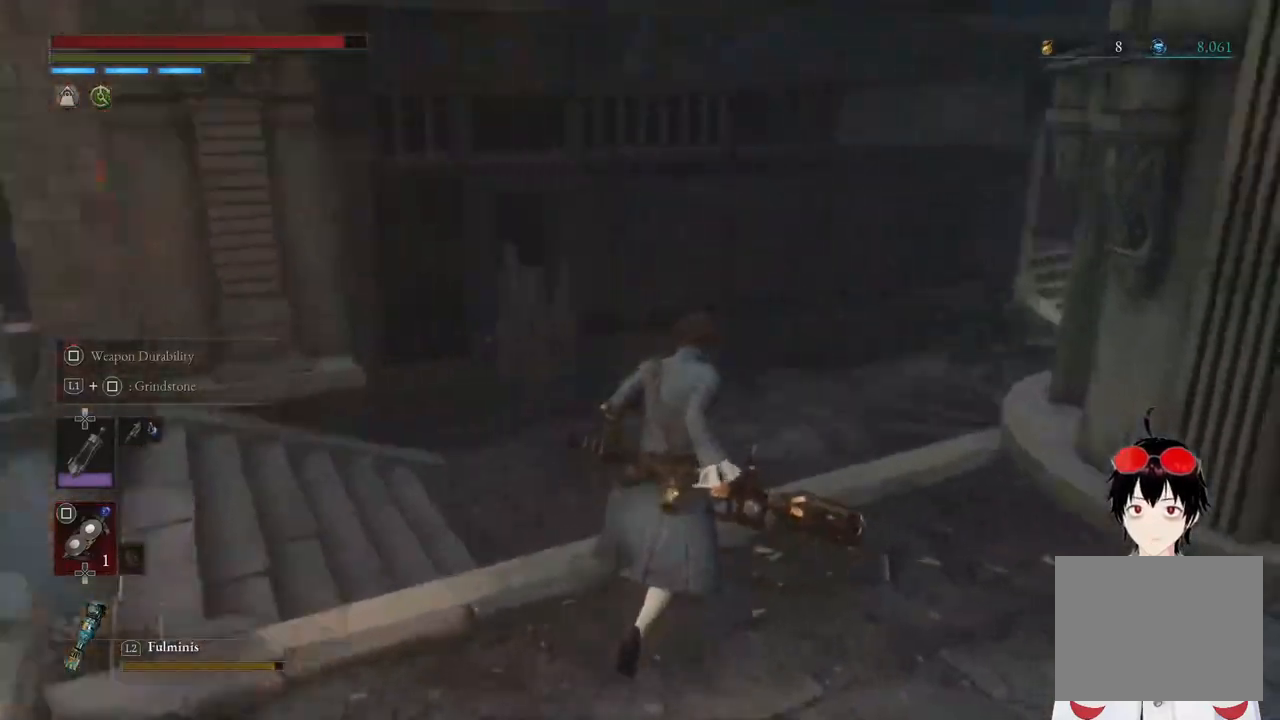
{"buttons": [], "left_stick": "center", "right_stick": "center", "events": [[100, "left_stick", "center"], [250, "right_stick", "center"]]}
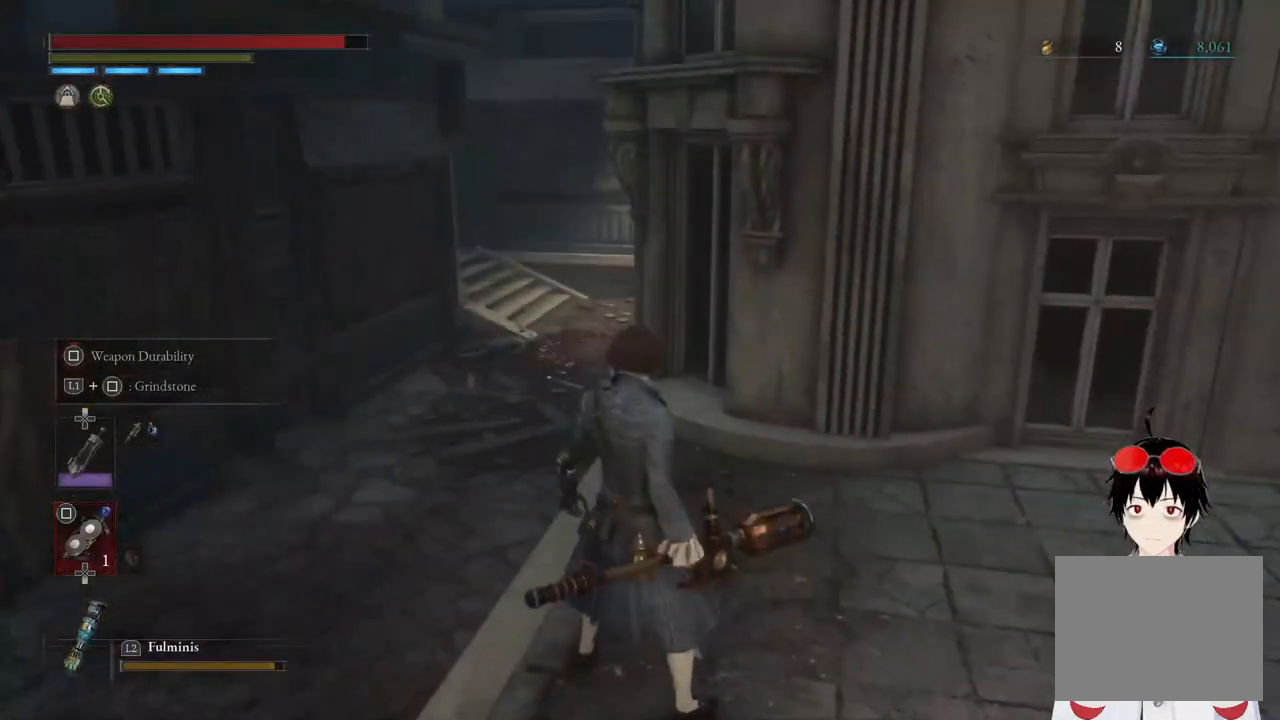
{"buttons": [], "left_stick": "center", "right_stick": "left", "events": [[117, "right_stick", "left"]]}
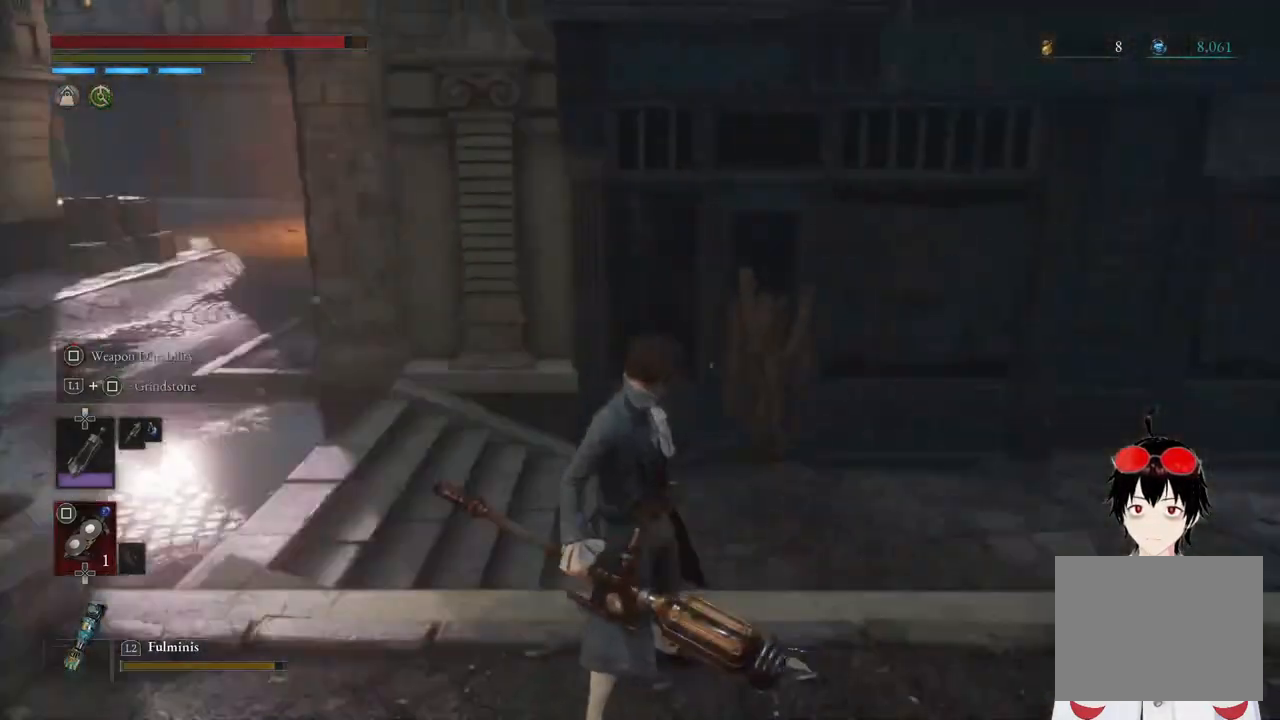
{"buttons": [], "left_stick": "up-right", "right_stick": "center", "events": [[167, "right_stick", "center"], [250, "left_stick", "up-right"]]}
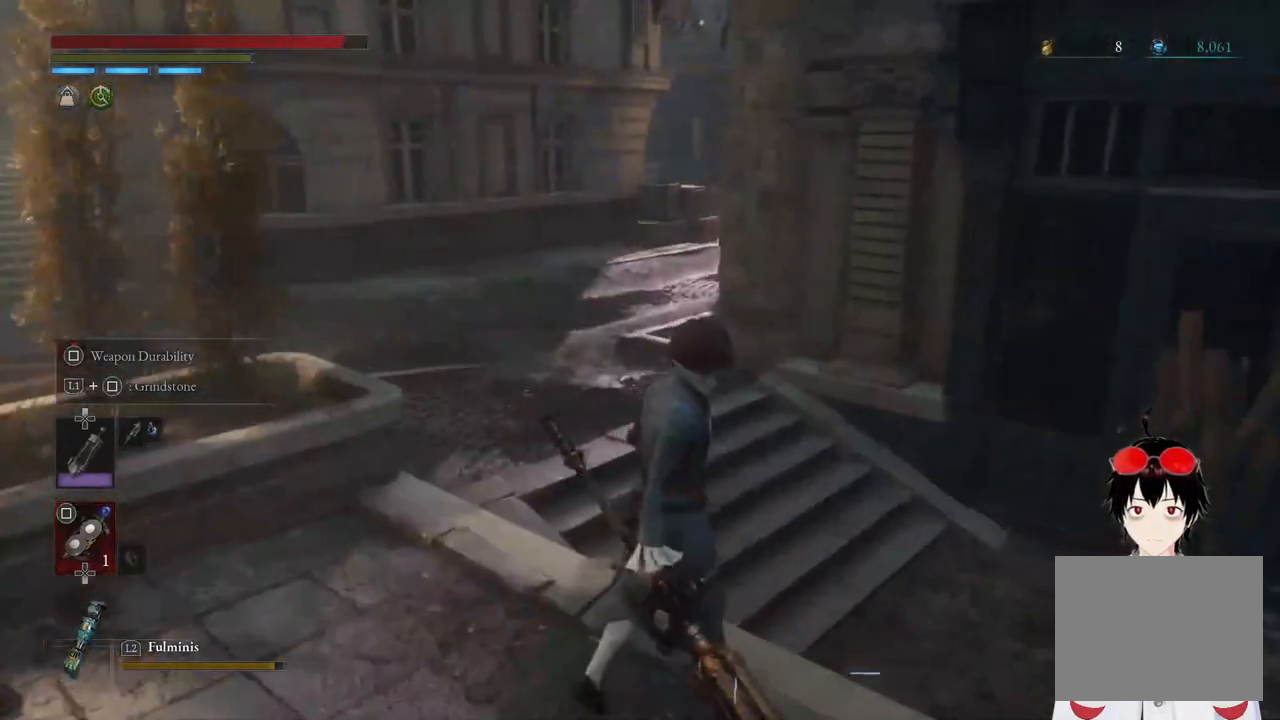
{"buttons": [], "left_stick": "up-right", "right_stick": "right", "events": [[183, "right_stick", "right"]]}
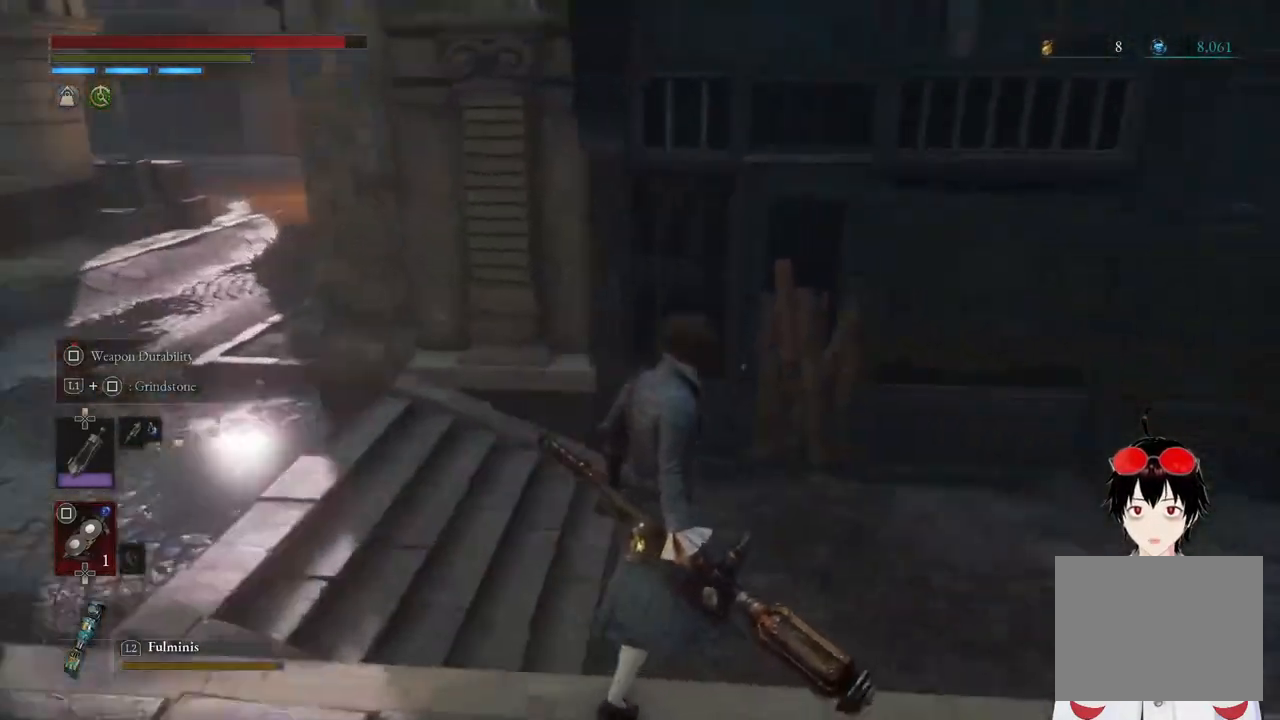
{"buttons": [], "left_stick": "up", "right_stick": "center", "events": [[200, "left_stick", "up"], [333, "right_stick", "center"]]}
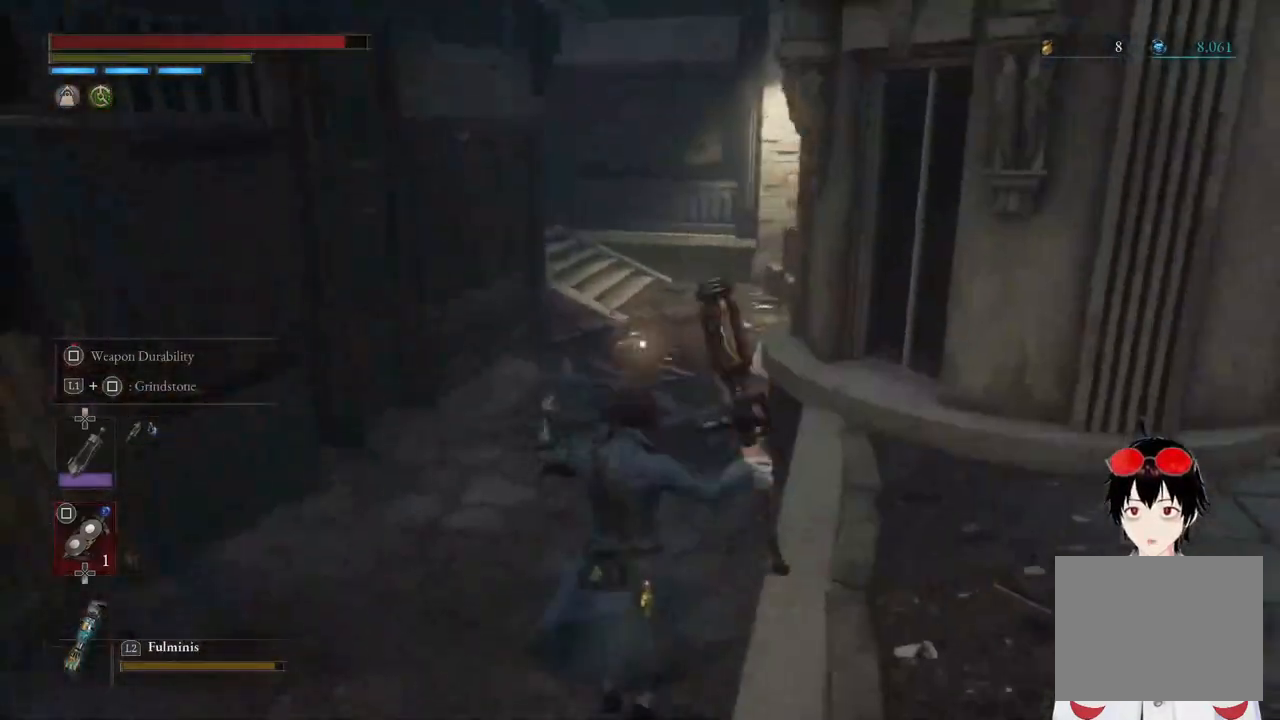
{"buttons": [], "left_stick": "up", "right_stick": "right", "events": [[300, "right_stick", "right"]]}
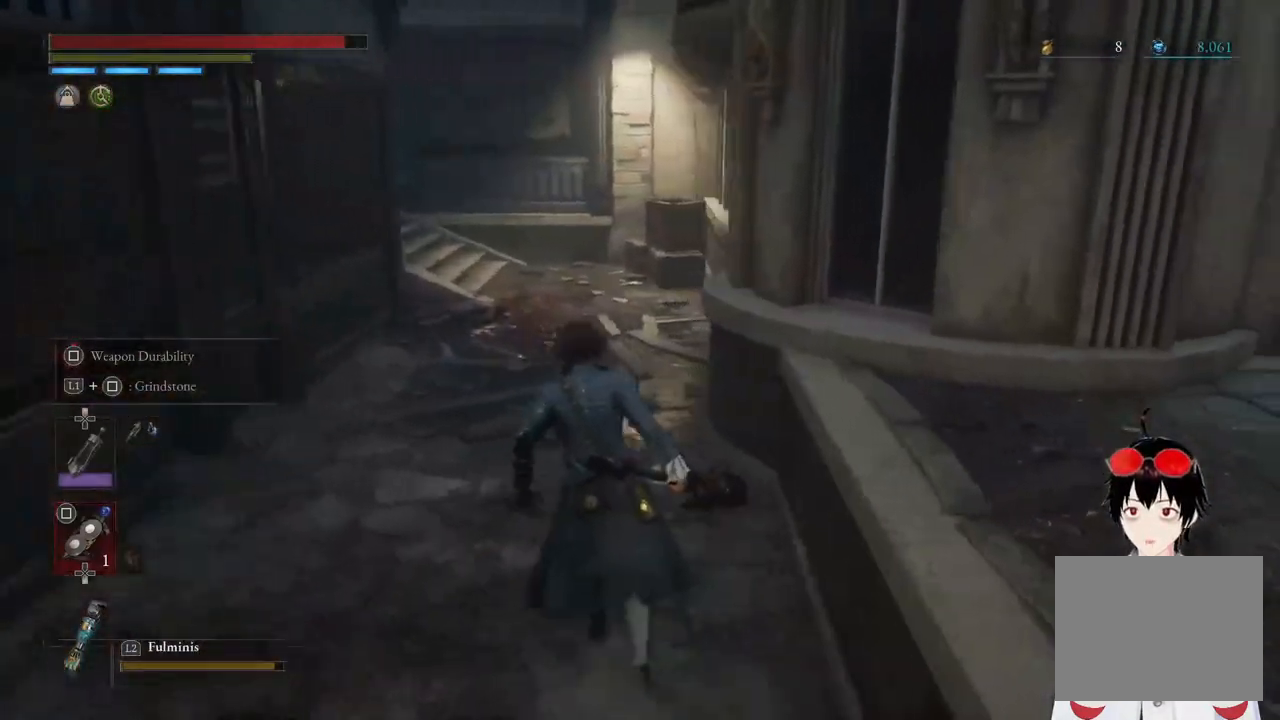
{"buttons": [], "left_stick": "up", "right_stick": "center", "events": [[50, "right_stick", "center"]]}
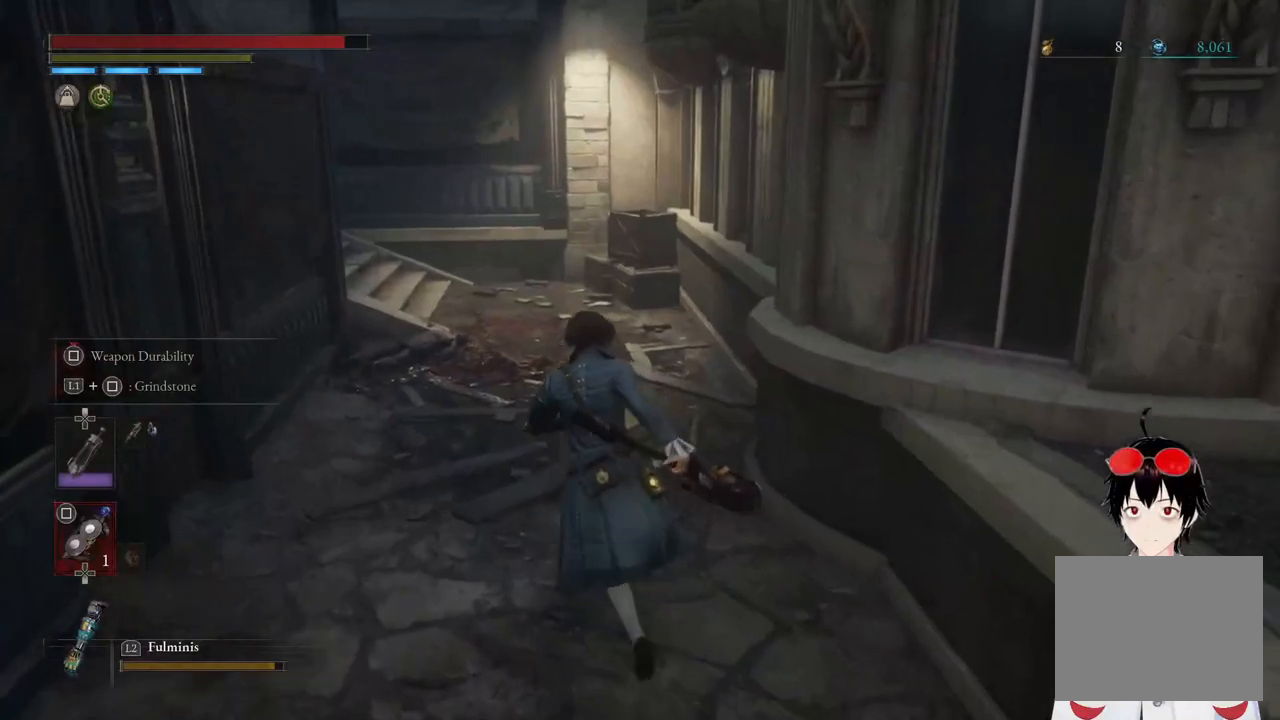
{"buttons": [], "left_stick": "up", "right_stick": "center", "events": []}
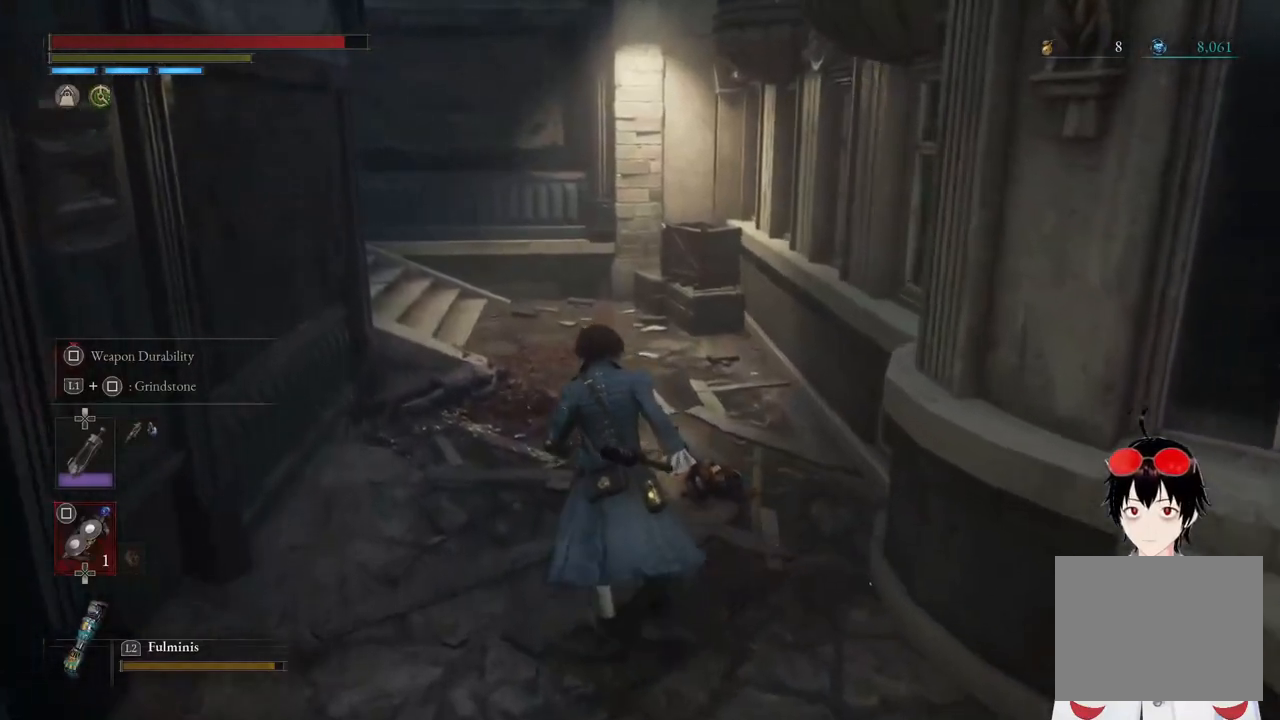
{"buttons": [], "left_stick": "up", "right_stick": "left", "events": [[200, "right_stick", "left"]]}
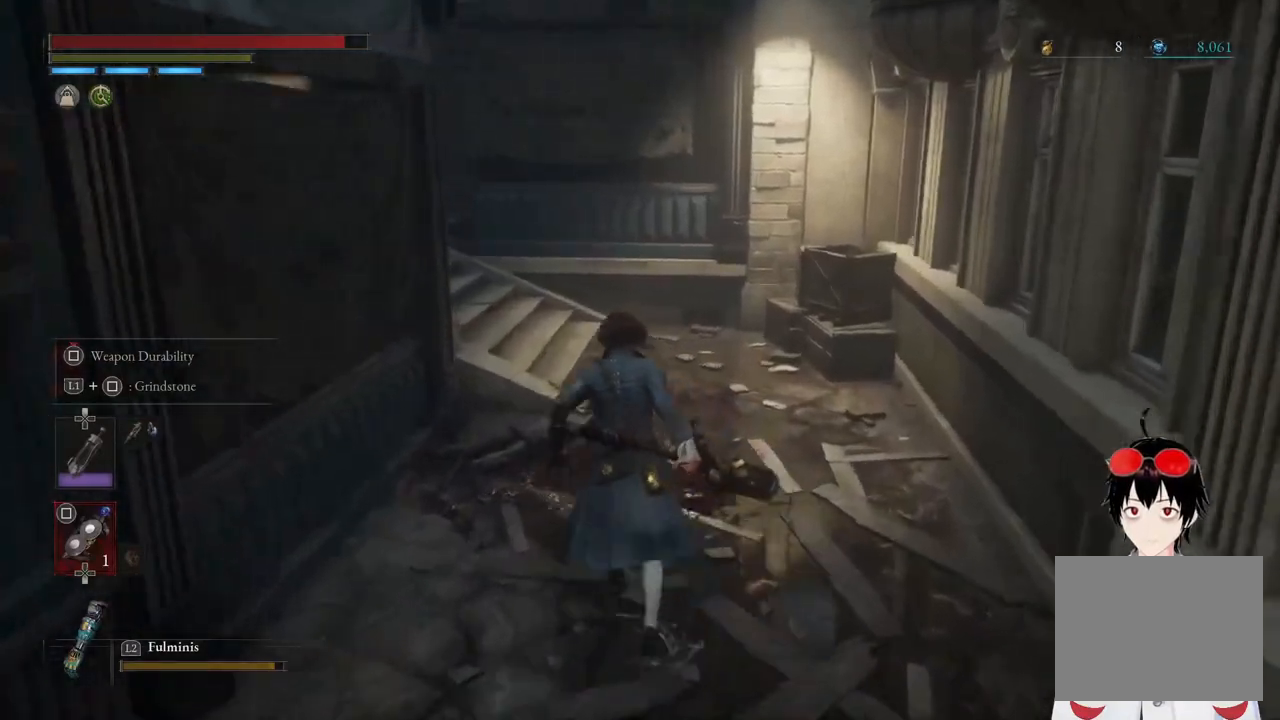
{"buttons": [], "left_stick": "center", "right_stick": "left", "events": [[400, "left_stick", "center"]]}
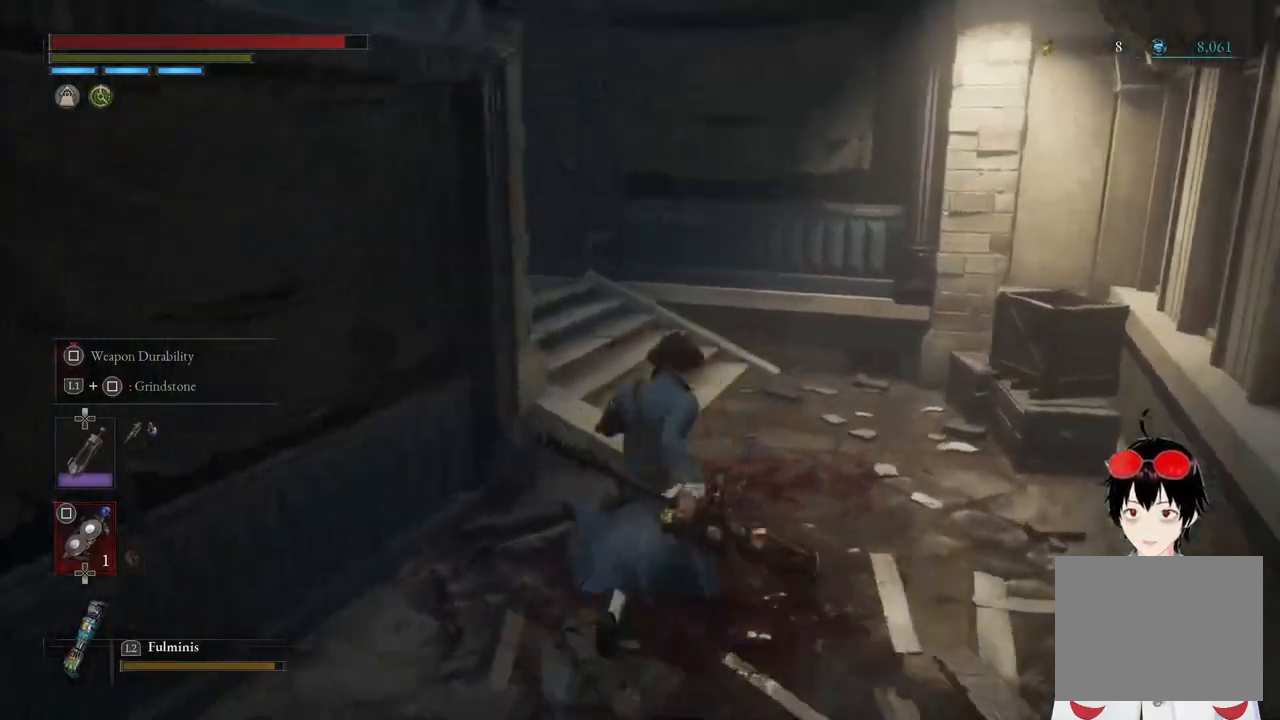
{"buttons": [], "left_stick": "right", "right_stick": "center", "events": [[317, "left_stick", "right"], [483, "right_stick", "center"]]}
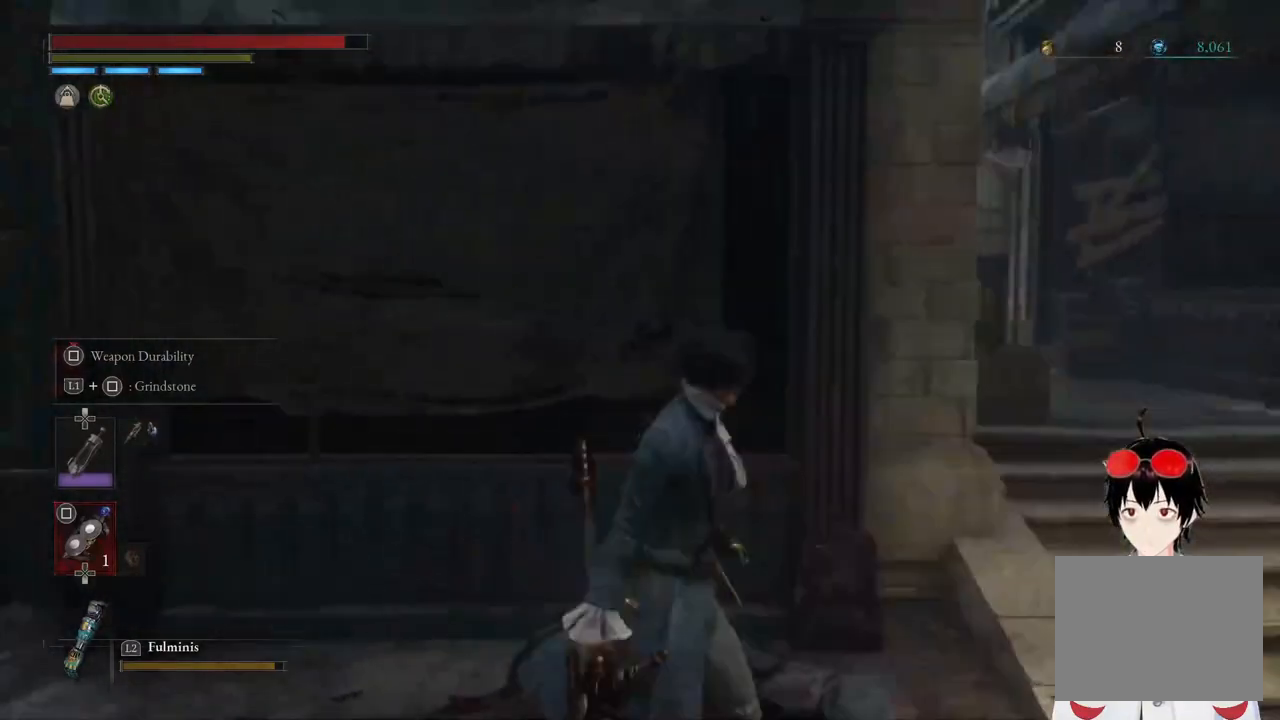
{"buttons": [], "left_stick": "up-right", "right_stick": "center", "events": [[267, "left_stick", "up-right"]]}
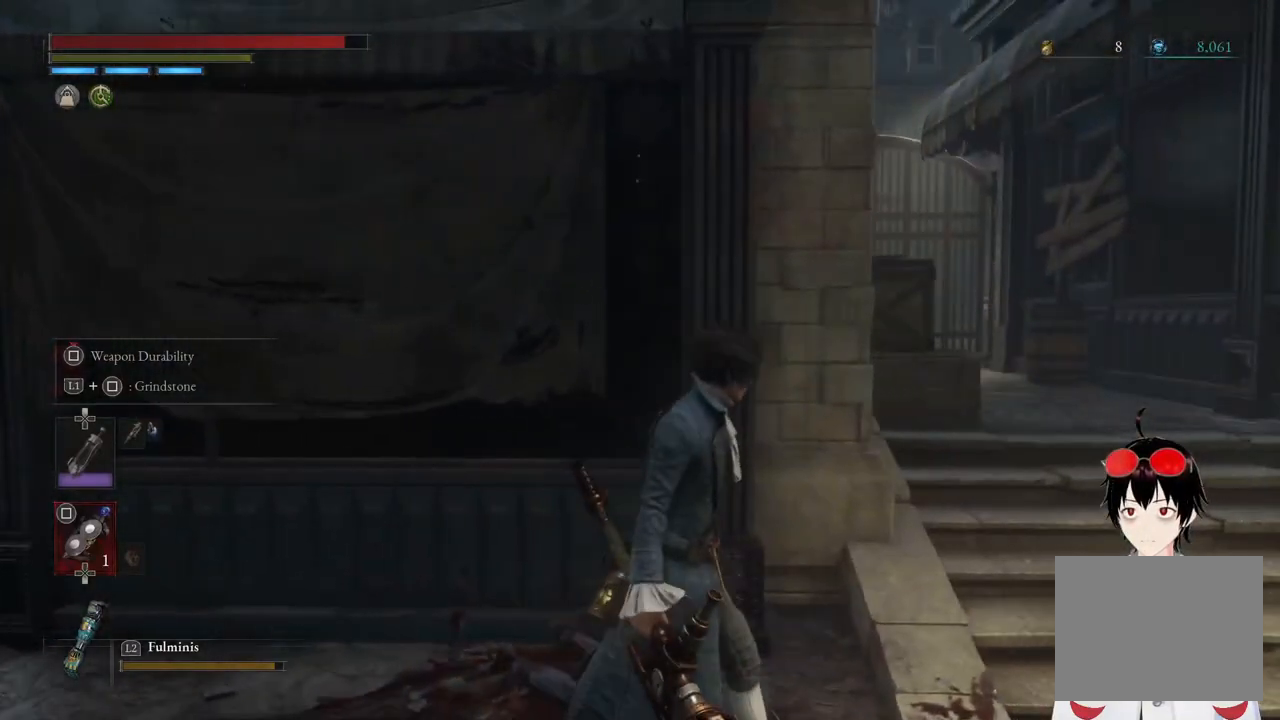
{"buttons": [], "left_stick": "up-right", "right_stick": "center", "events": []}
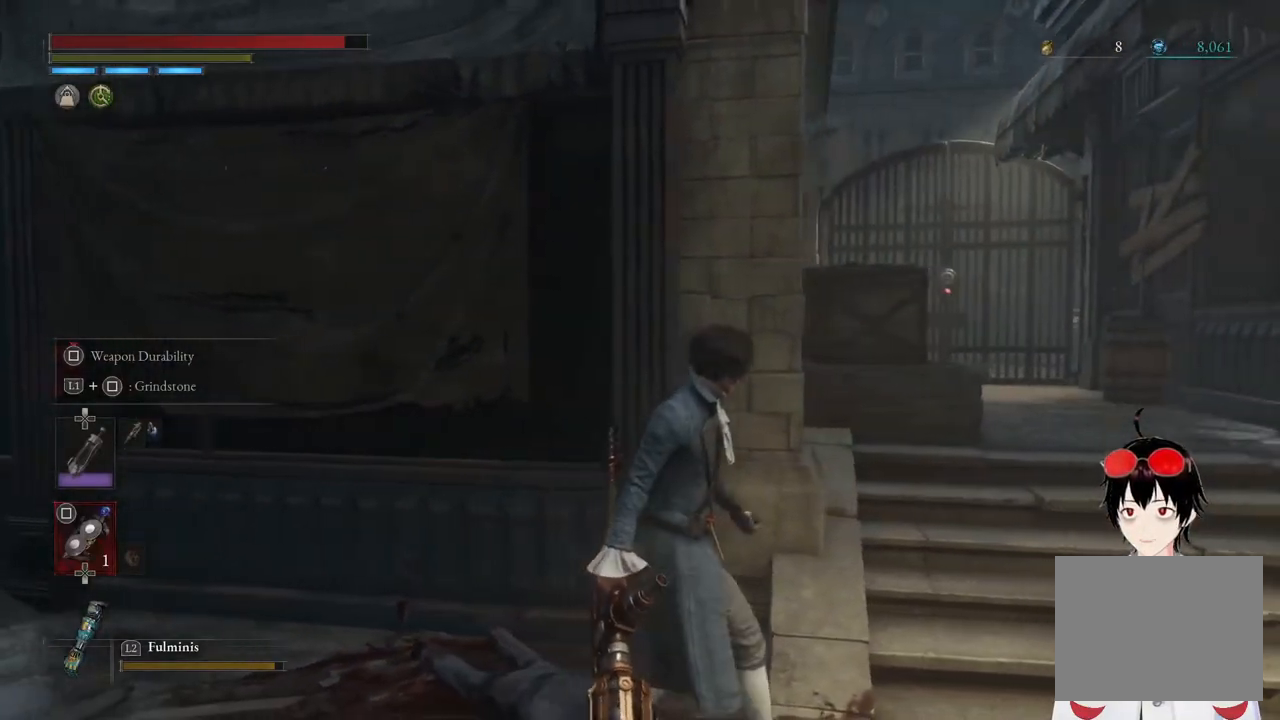
{"buttons": [], "left_stick": "up-right", "right_stick": "center", "events": []}
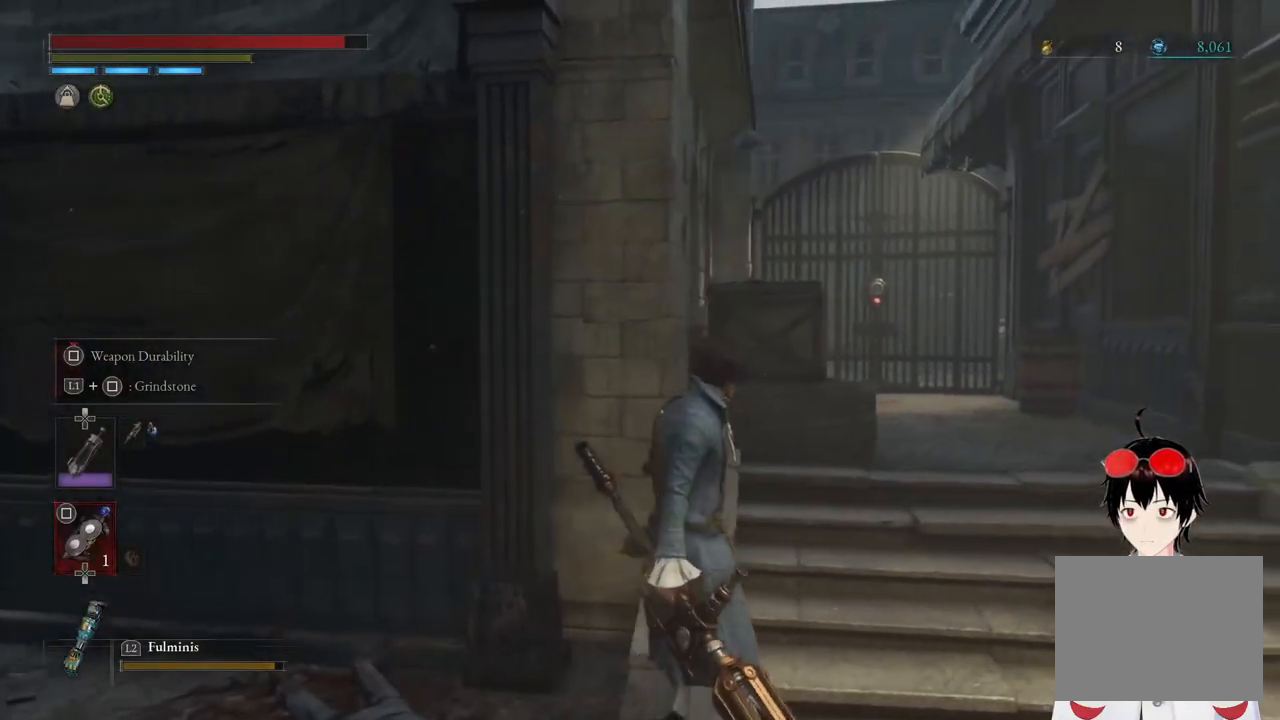
{"buttons": [], "left_stick": "up-right", "right_stick": "center", "events": [[100, "right_stick", "down-left"], [300, "right_stick", "center"]]}
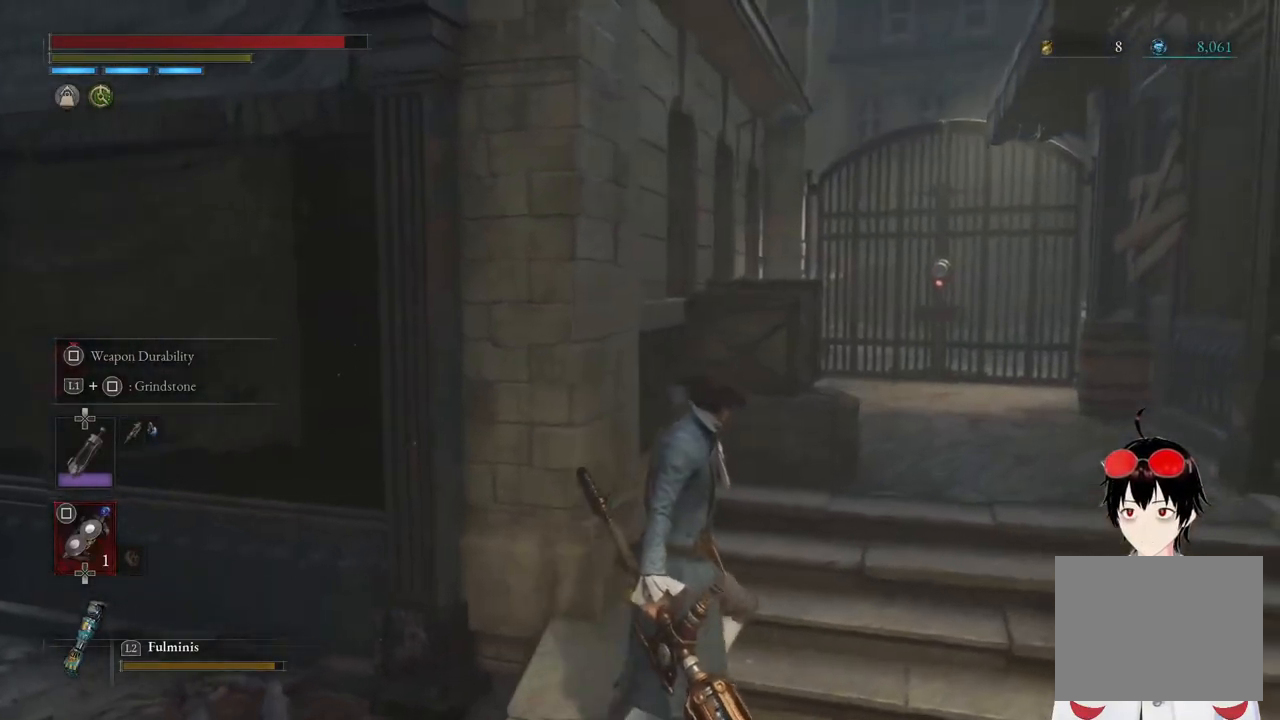
{"buttons": [], "left_stick": "up-right", "right_stick": "down", "events": [[500, "right_stick", "down"]]}
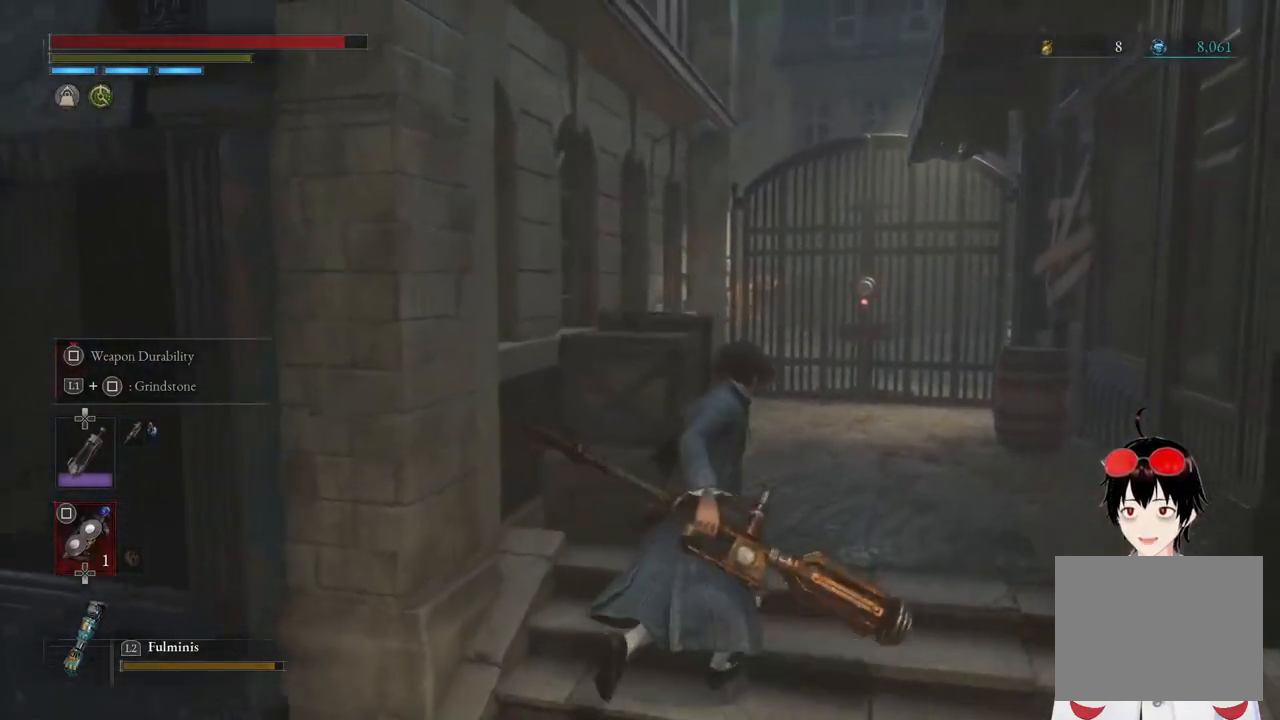
{"buttons": [], "left_stick": "up", "right_stick": "down", "events": [[417, "left_stick", "up"]]}
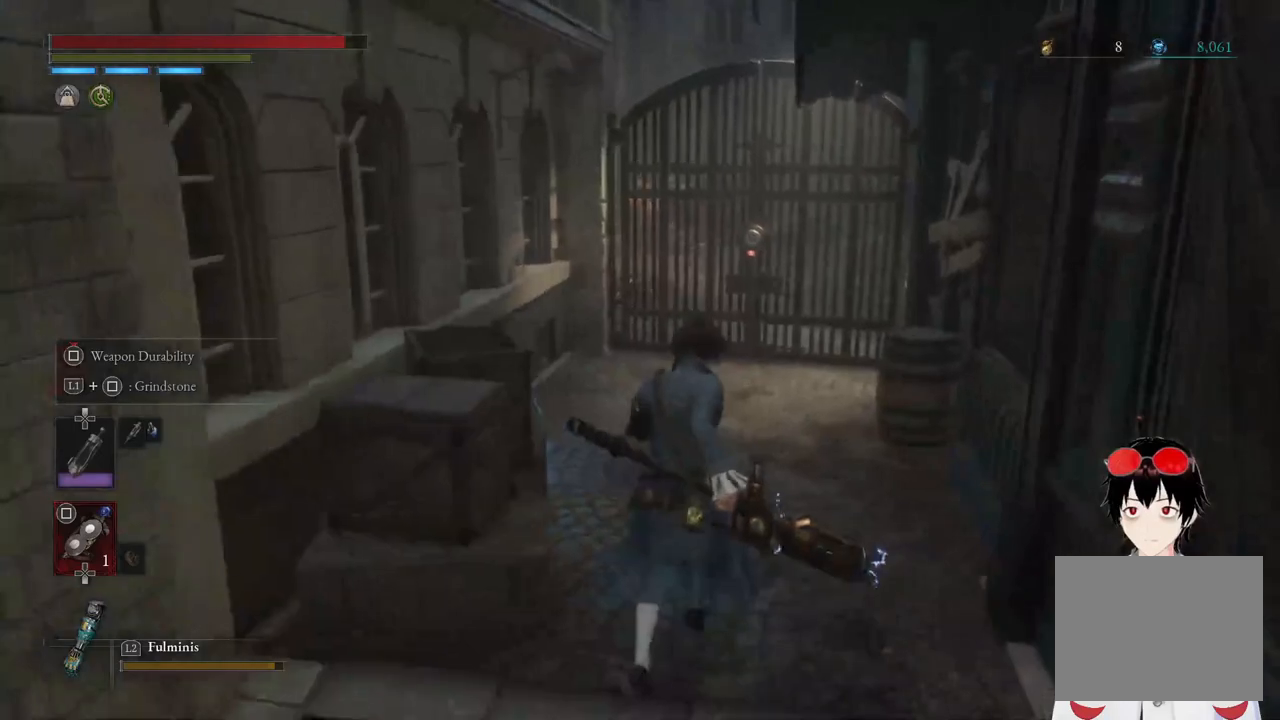
{"buttons": [], "left_stick": "center", "right_stick": "left", "events": [[17, "right_stick", "center"], [467, "left_stick", "center"], [483, "right_stick", "left"]]}
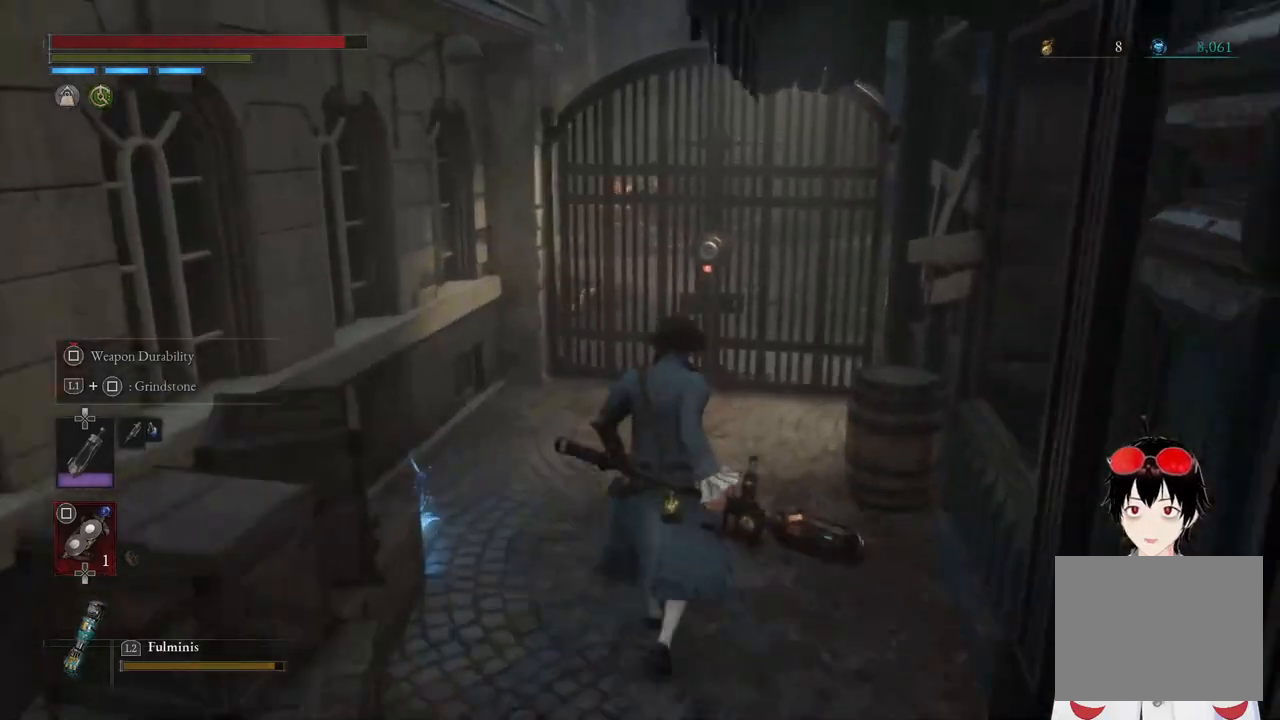
{"buttons": [], "left_stick": "up-left", "right_stick": "center", "events": [[50, "left_stick", "up-left"], [117, "right_stick", "center"]]}
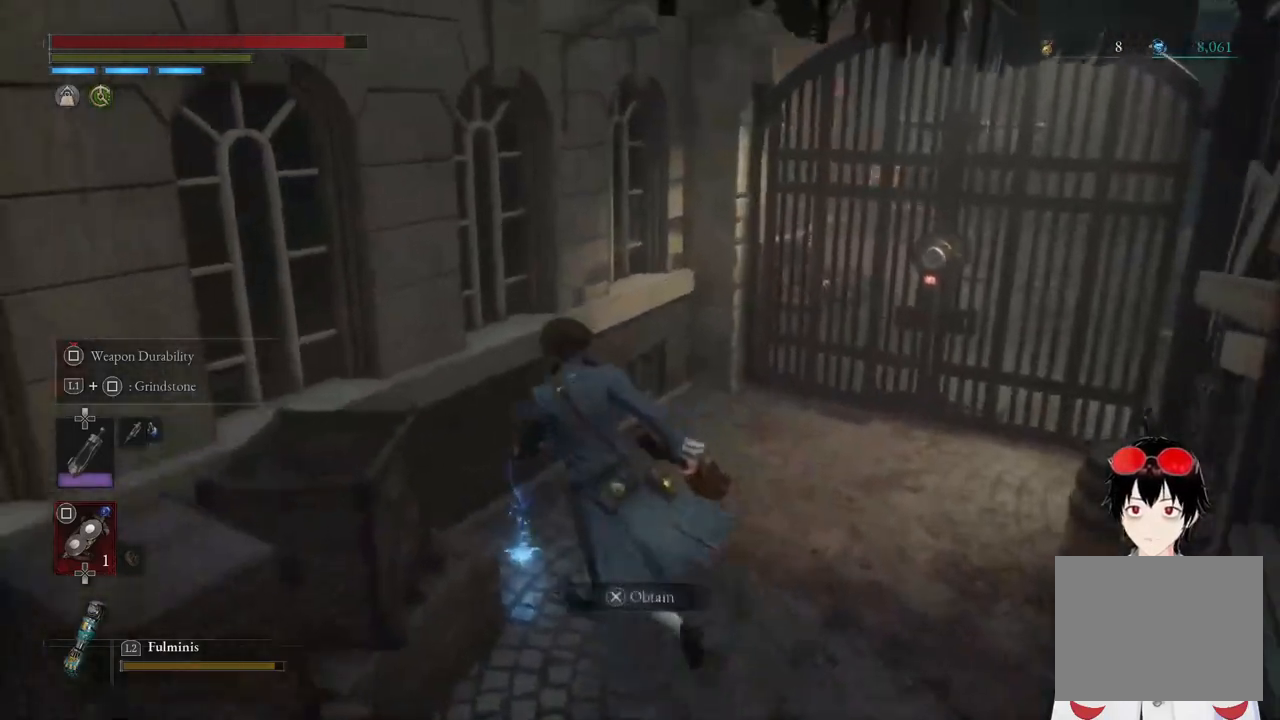
{"buttons": [], "left_stick": "up-right", "right_stick": "center", "events": [[100, "CROSS", "down"], [133, "left_stick", "center"], [200, "CROSS", "up"], [283, "CROSS", "down"], [383, "CROSS", "up"], [433, "left_stick", "up-right"], [467, "CROSS", "down"], [500, "CROSS", "up"]]}